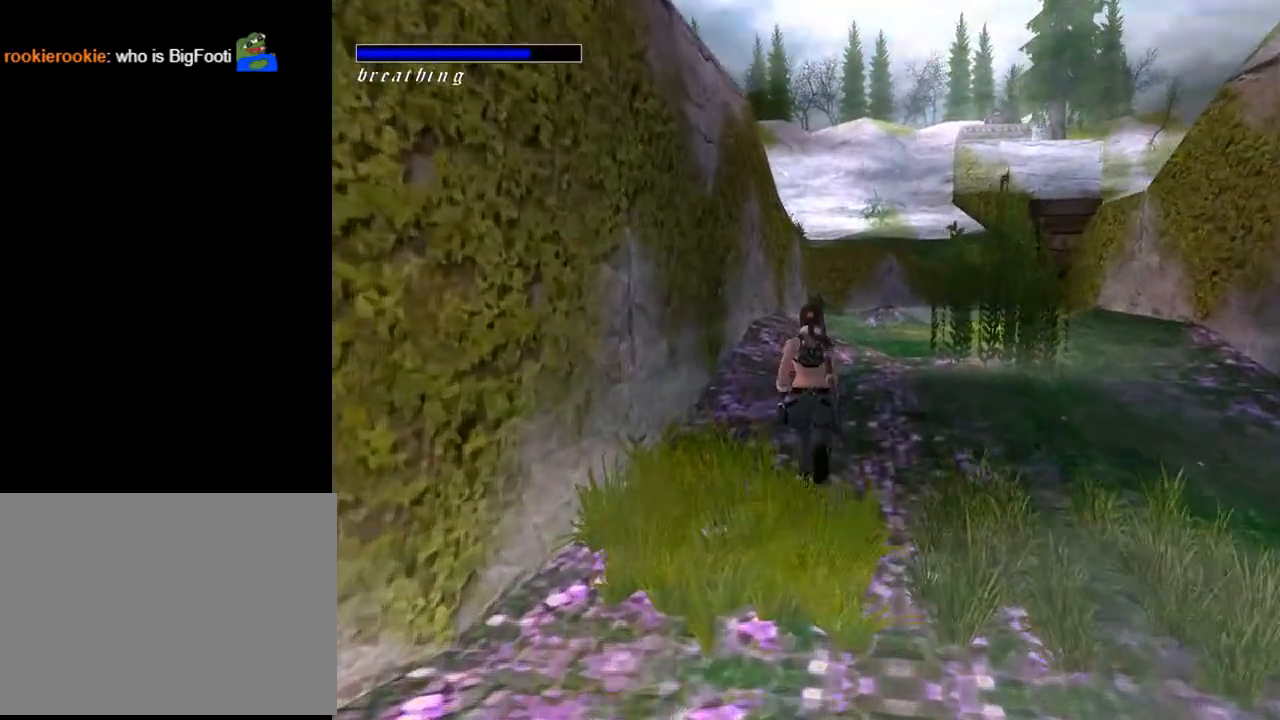
Gameplay with a controller (PlayStation layout); each line is a JSON object with the inputs held at the frame after it. "events" lists button and stick changes between this image and that frame as [ms after this image, input, new state], when the widget could be followed in between. Not read: L1.
{"buttons": ["DPAD_UP", "DPAD_LEFT"], "left_stick": "center", "right_stick": "center", "events": [[167, "DPAD_LEFT", "down"]]}
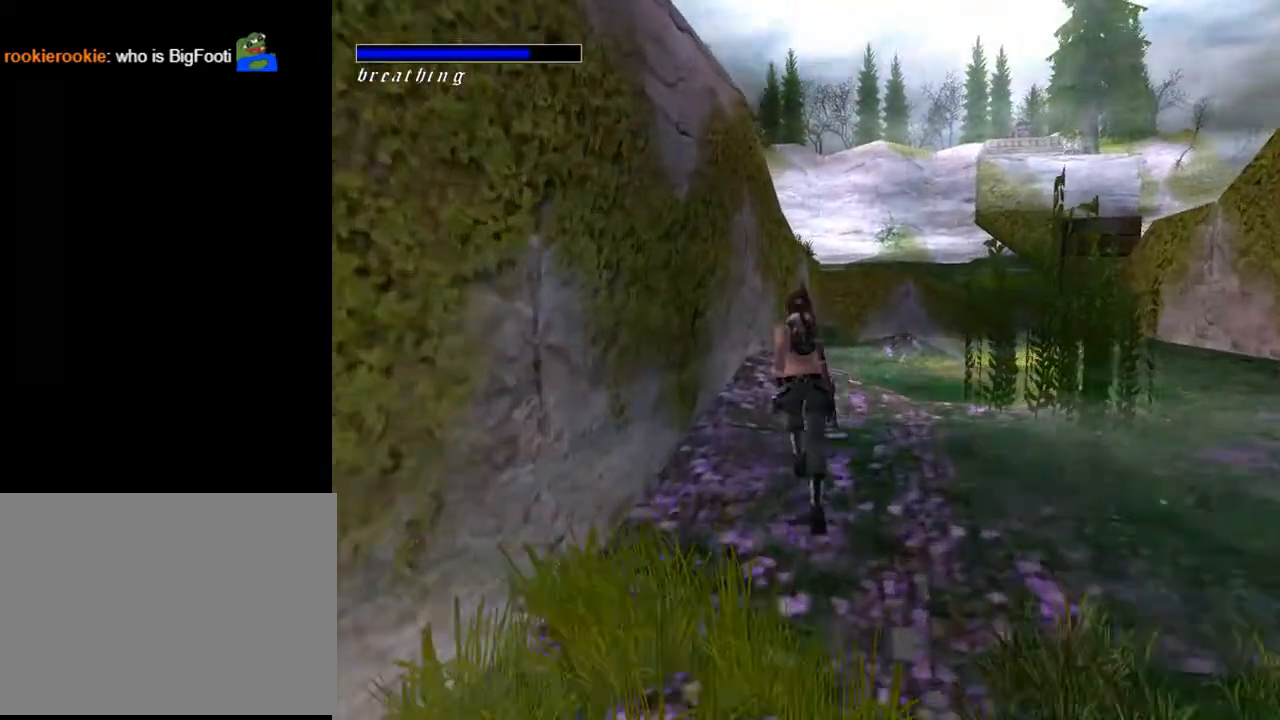
{"buttons": ["CROSS", "DPAD_UP"], "left_stick": "center", "right_stick": "center", "events": [[267, "CROSS", "down"], [467, "DPAD_LEFT", "up"]]}
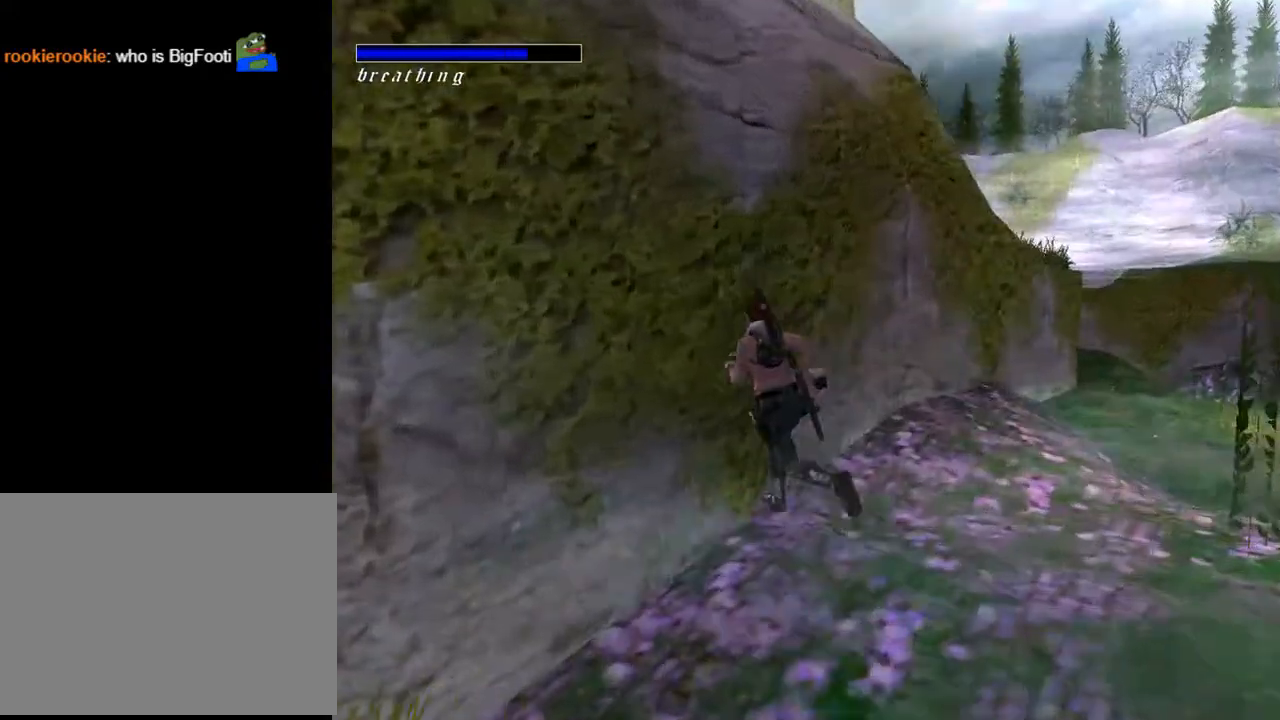
{"buttons": ["CROSS", "DPAD_UP"], "left_stick": "center", "right_stick": "center", "events": [[33, "DPAD_UP", "up"], [300, "DPAD_UP", "down"]]}
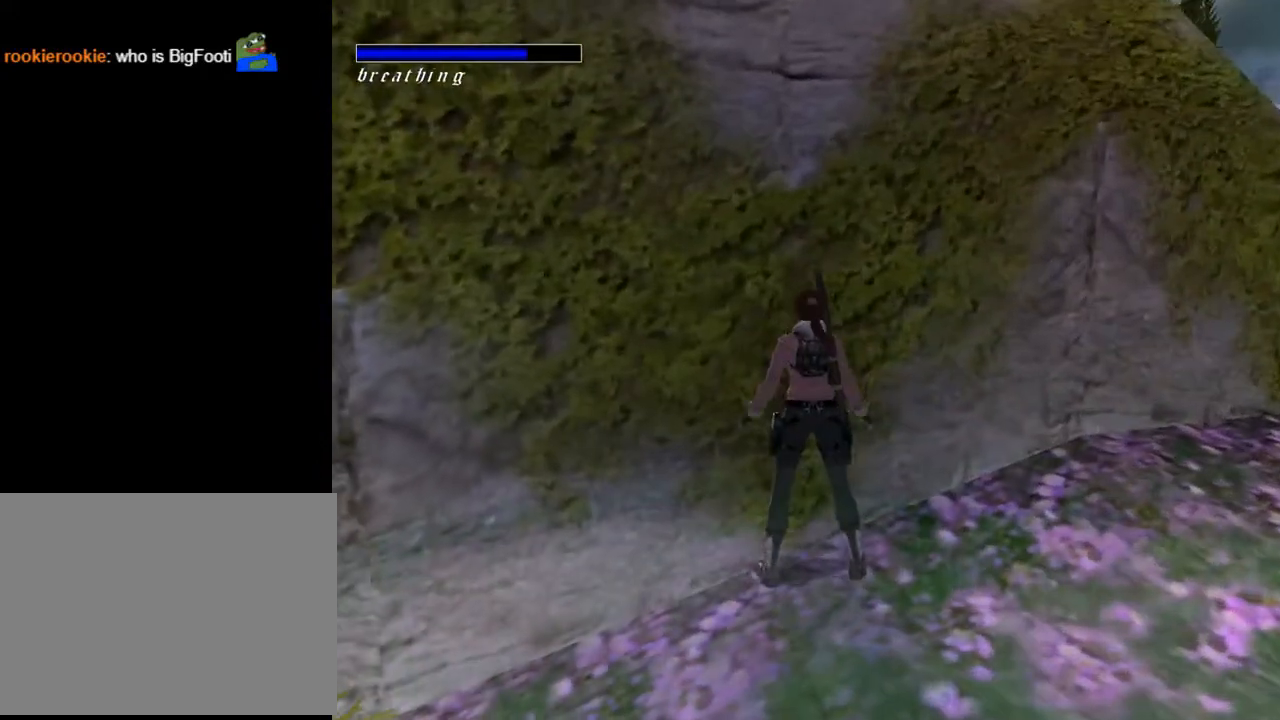
{"buttons": ["CROSS", "SQUARE"], "left_stick": "center", "right_stick": "center", "events": [[333, "SQUARE", "down"], [400, "DPAD_UP", "up"]]}
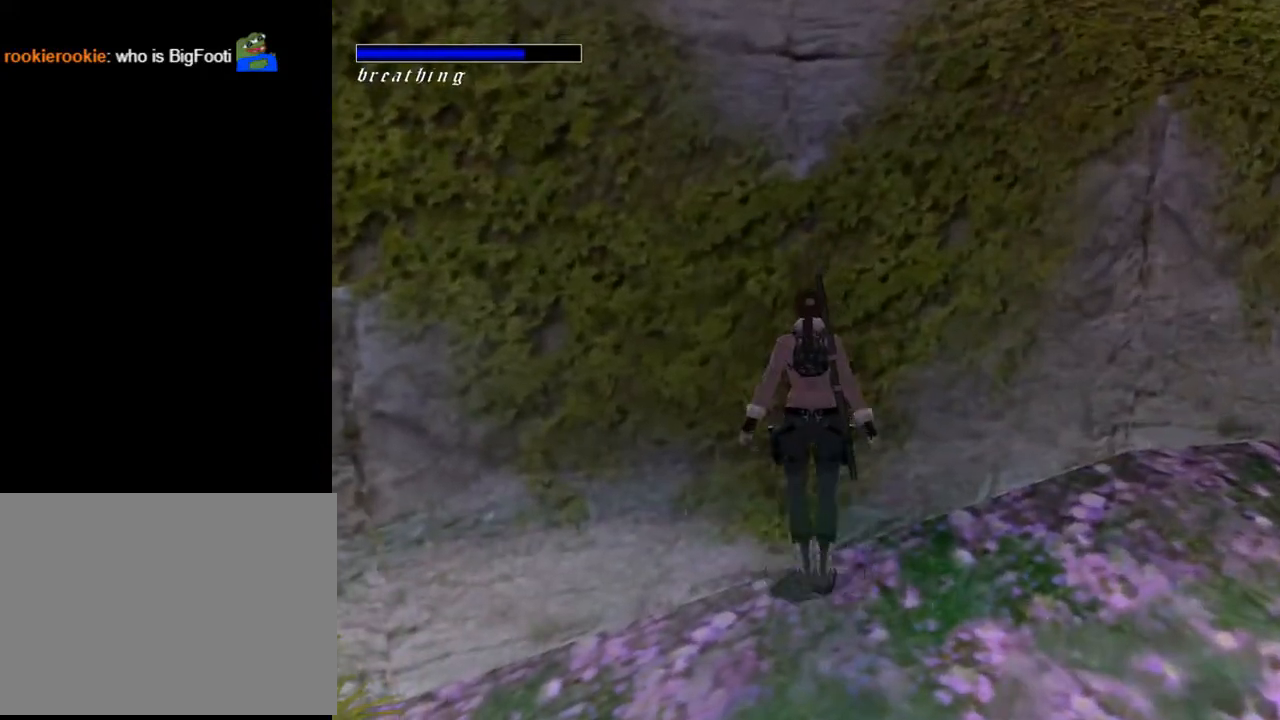
{"buttons": ["CROSS"], "left_stick": "center", "right_stick": "center", "events": [[33, "SQUARE", "up"]]}
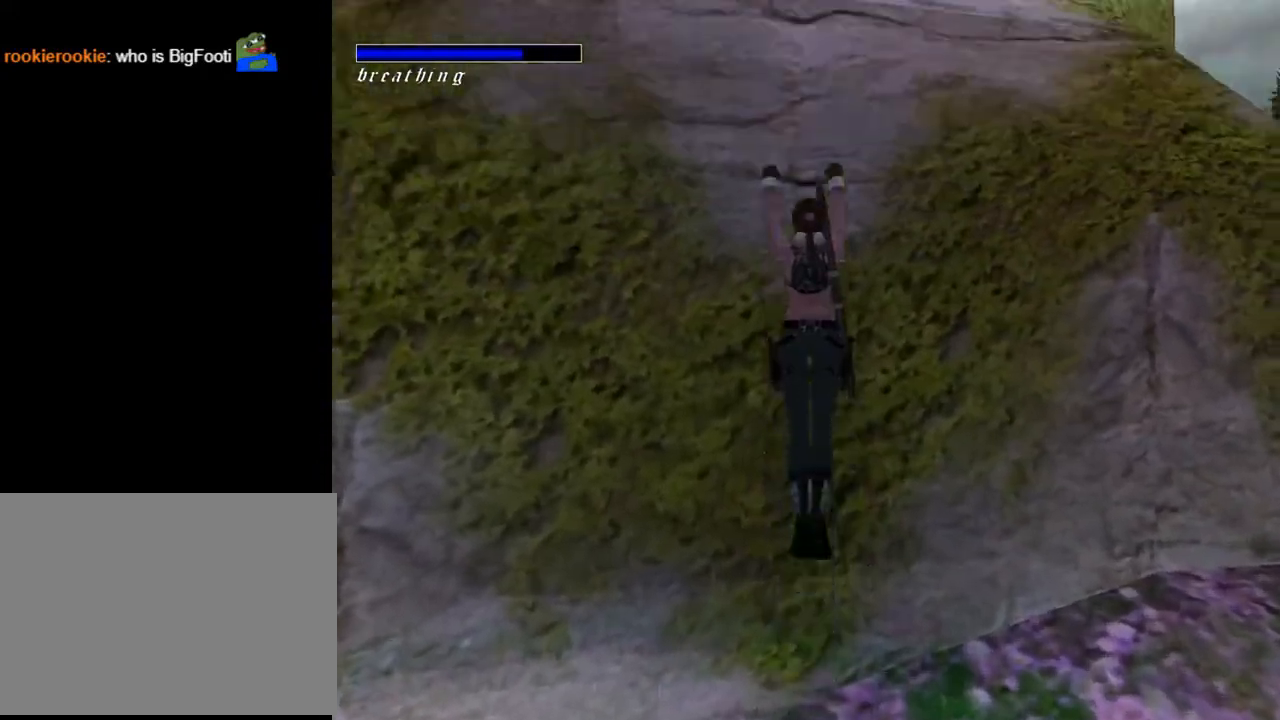
{"buttons": ["CROSS"], "left_stick": "center", "right_stick": "center", "events": []}
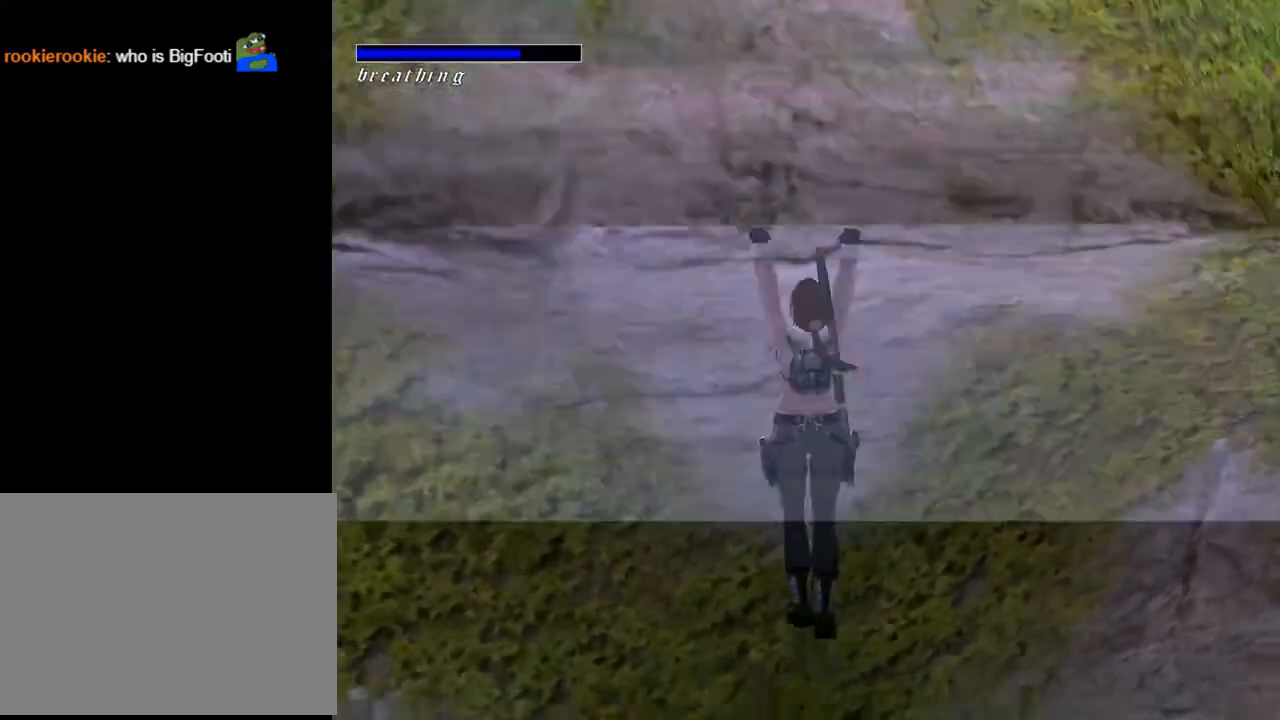
{"buttons": ["CROSS", "L2"], "left_stick": "center", "right_stick": "center", "events": [[433, "L2", "down"]]}
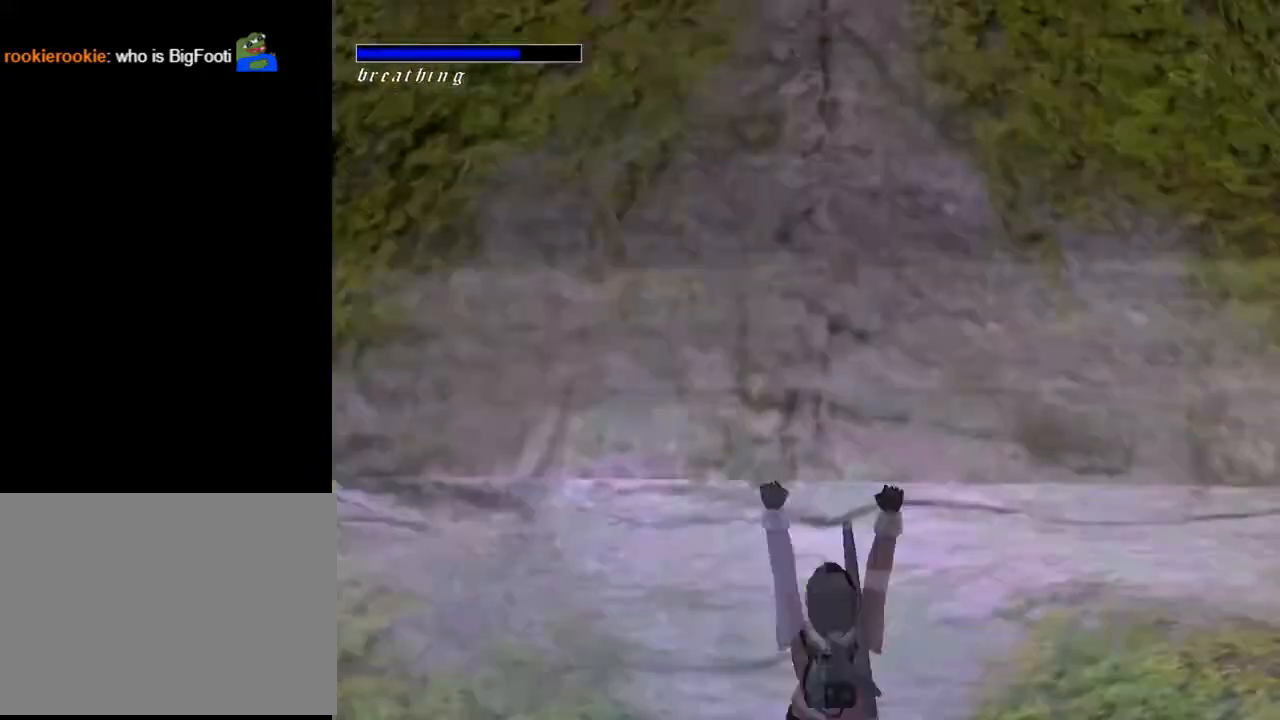
{"buttons": ["CROSS", "L2", "DPAD_LEFT"], "left_stick": "center", "right_stick": "center", "events": [[167, "DPAD_LEFT", "down"]]}
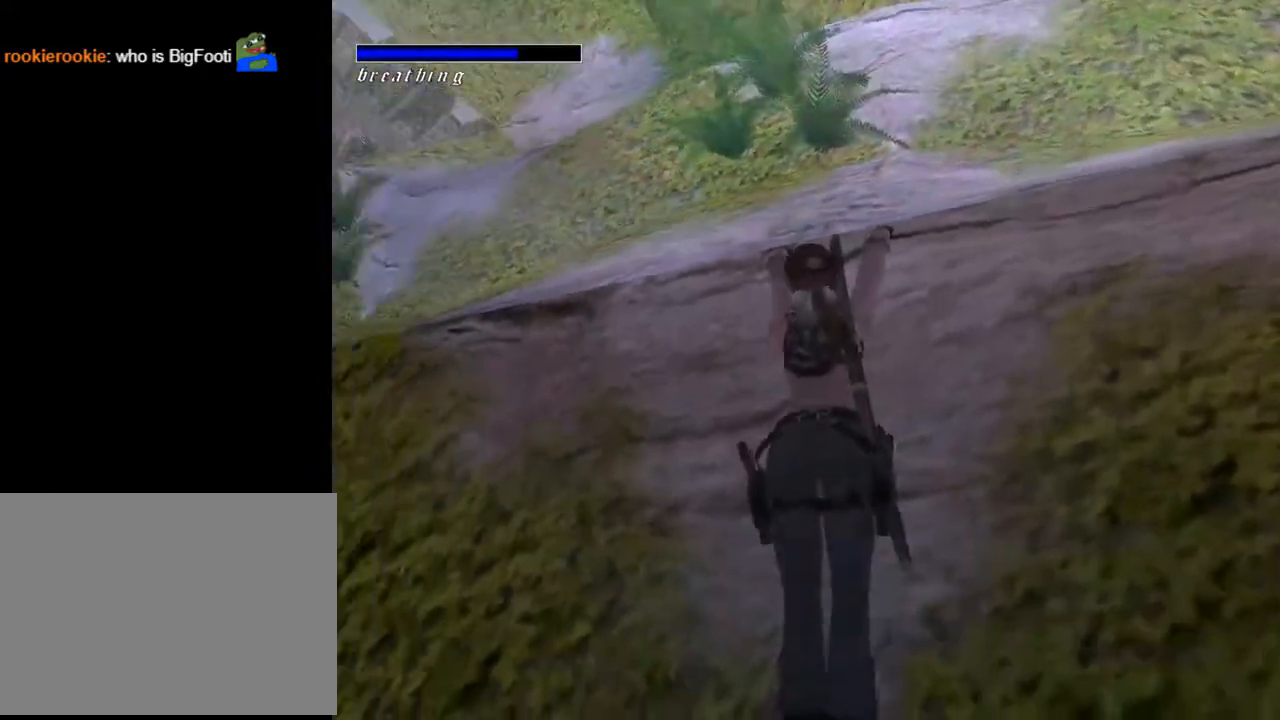
{"buttons": ["CROSS", "L2", "DPAD_LEFT"], "left_stick": "center", "right_stick": "center", "events": []}
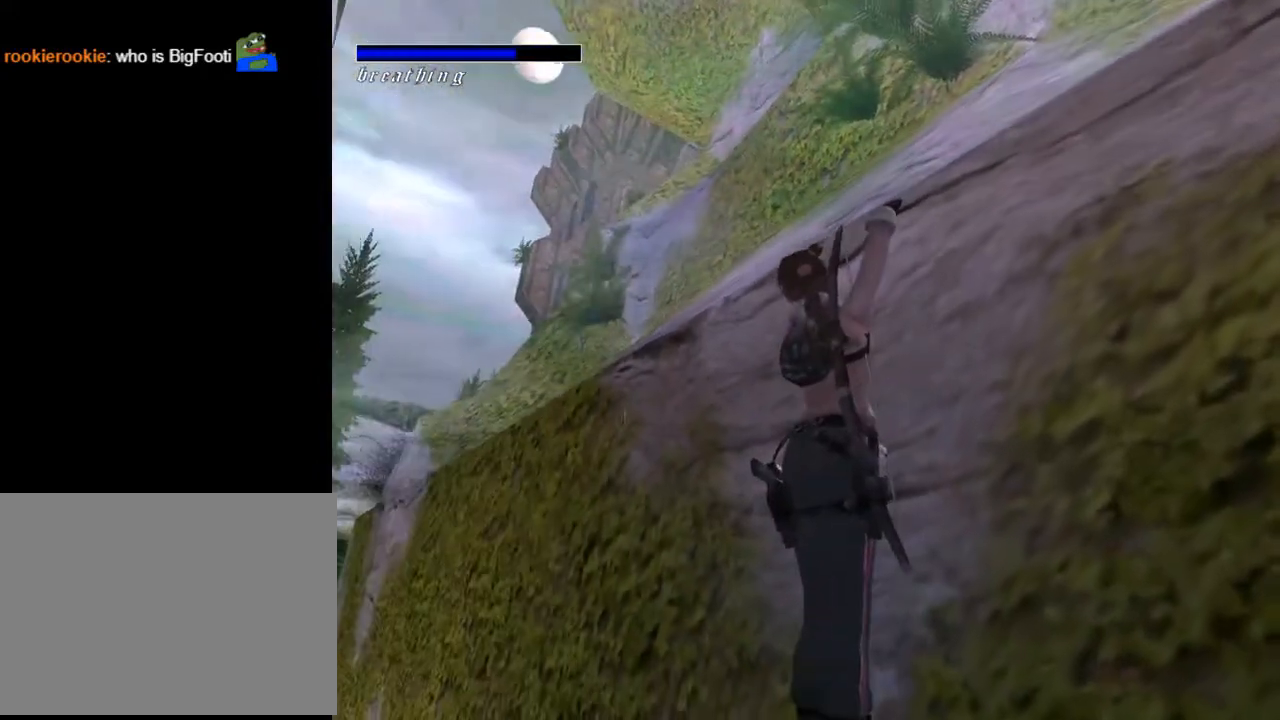
{"buttons": [], "left_stick": "center", "right_stick": "center", "events": [[67, "DPAD_LEFT", "up"], [400, "L2", "up"], [500, "CROSS", "up"]]}
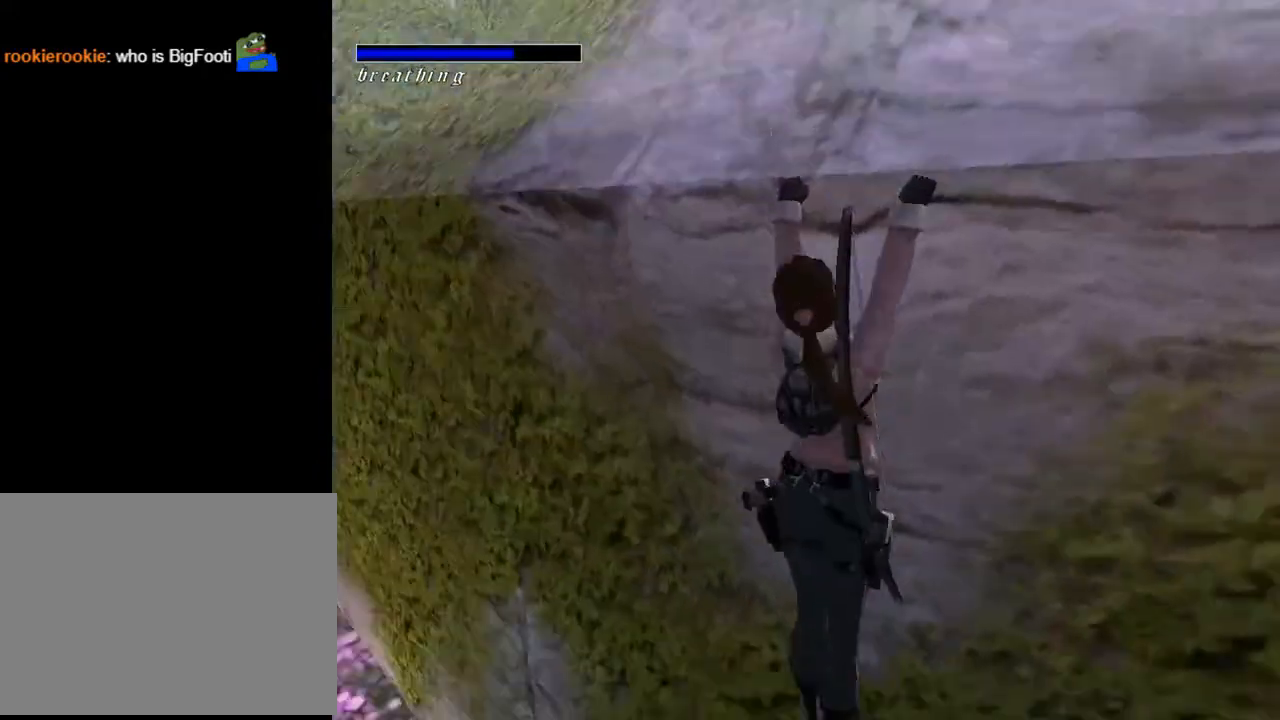
{"buttons": ["DPAD_UP", "DPAD_RIGHT"], "left_stick": "center", "right_stick": "center", "events": [[133, "TRIANGLE", "down"], [167, "DPAD_UP", "down"], [233, "DPAD_RIGHT", "down"], [333, "TRIANGLE", "up"]]}
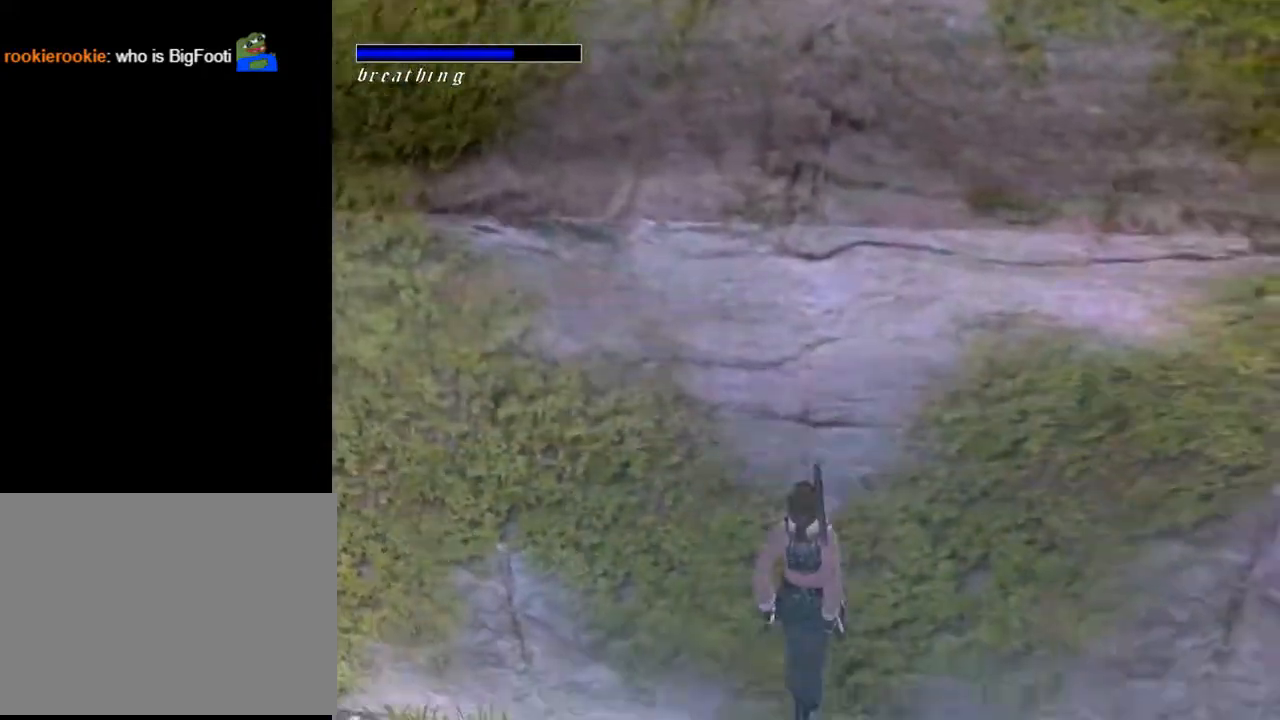
{"buttons": ["DPAD_RIGHT"], "left_stick": "center", "right_stick": "center", "events": [[33, "DPAD_UP", "up"]]}
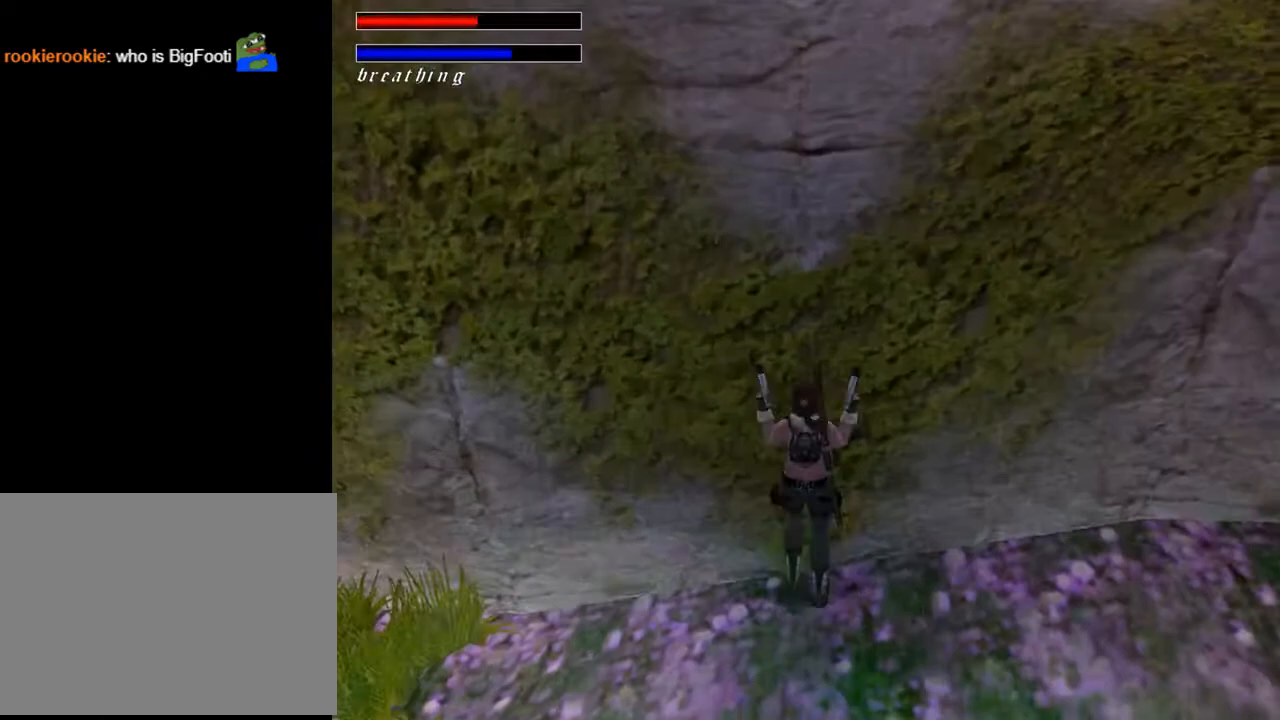
{"buttons": ["DPAD_RIGHT"], "left_stick": "center", "right_stick": "center", "events": []}
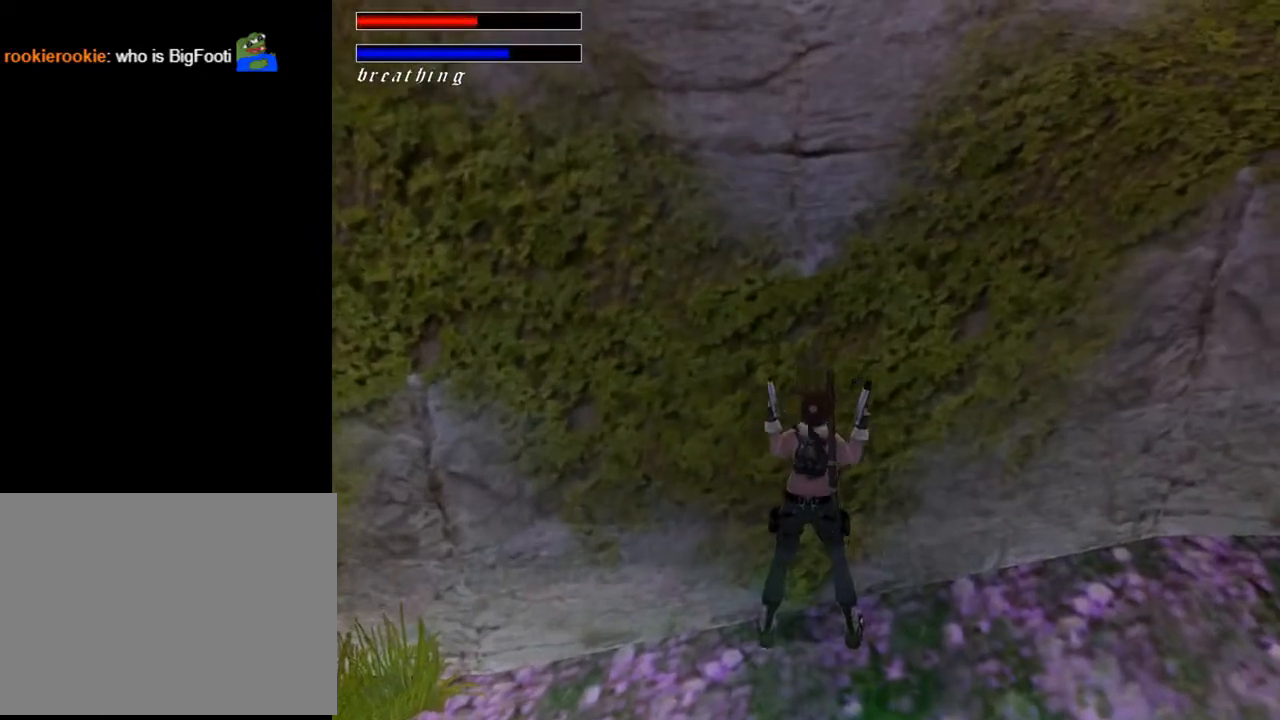
{"buttons": ["DPAD_UP"], "left_stick": "center", "right_stick": "center", "events": [[300, "DPAD_RIGHT", "up"], [300, "DPAD_UP", "down"], [300, "TRIANGLE", "down"], [500, "TRIANGLE", "up"]]}
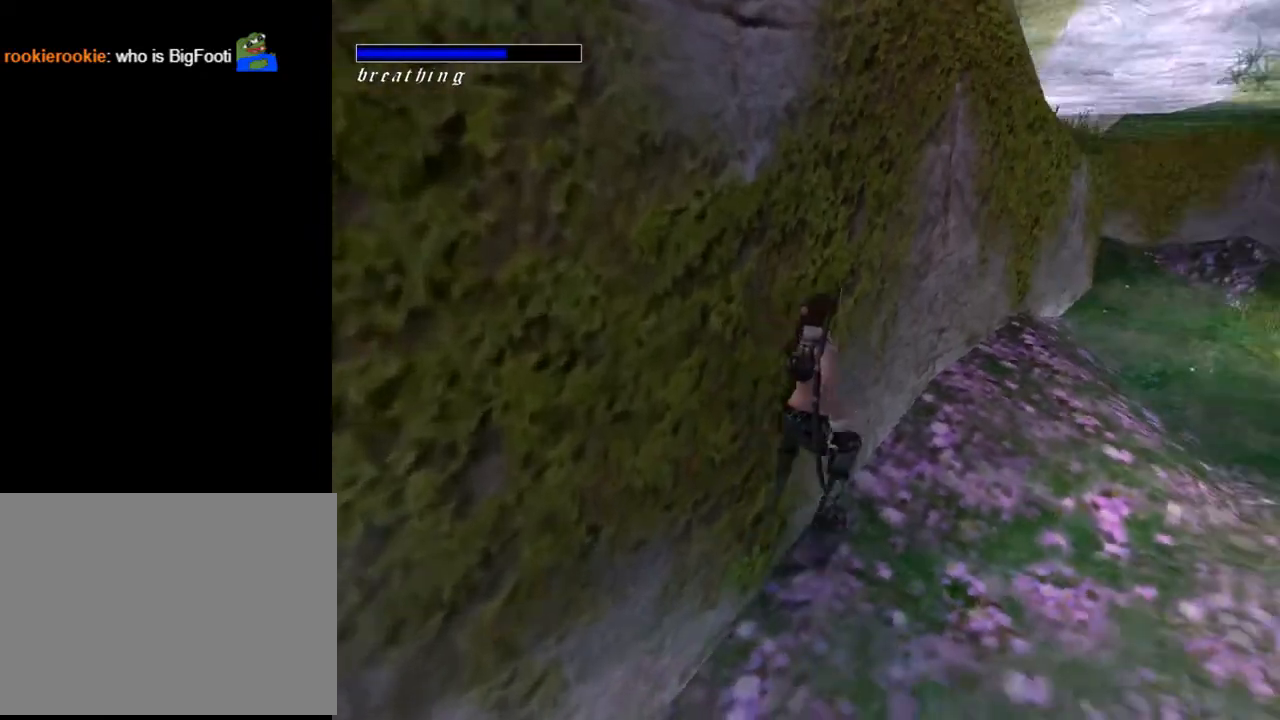
{"buttons": ["DPAD_UP"], "left_stick": "center", "right_stick": "center", "events": [[167, "DPAD_RIGHT", "down"], [367, "DPAD_UP", "up"], [433, "DPAD_UP", "down"], [500, "DPAD_RIGHT", "up"]]}
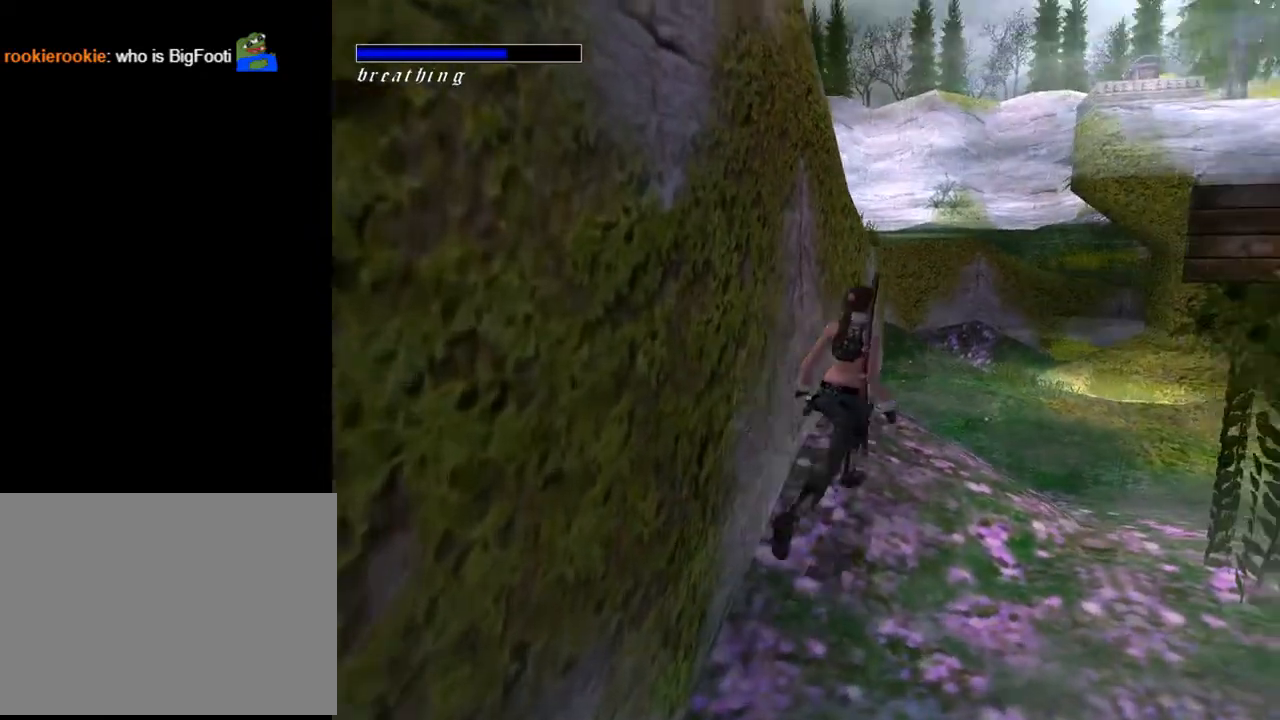
{"buttons": ["DPAD_UP", "DPAD_LEFT"], "left_stick": "center", "right_stick": "center", "events": [[167, "DPAD_LEFT", "down"]]}
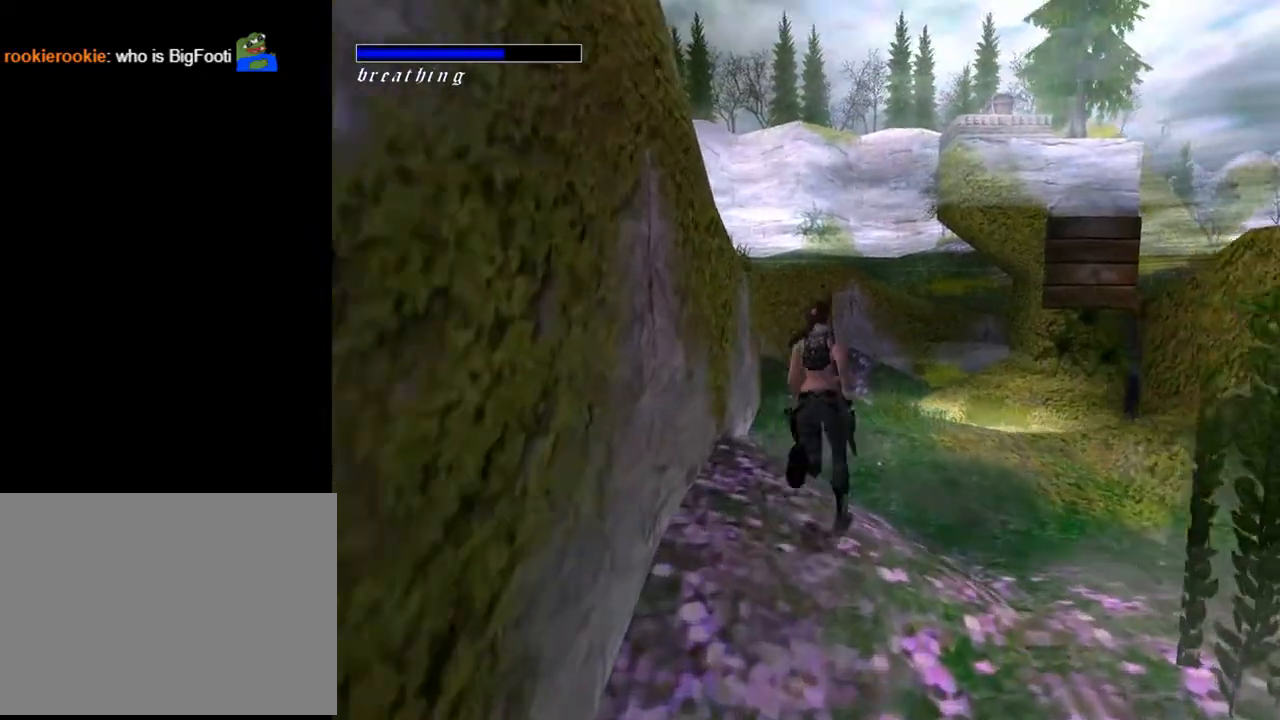
{"buttons": ["SQUARE", "DPAD_UP", "DPAD_RIGHT"], "left_stick": "center", "right_stick": "center", "events": [[267, "DPAD_LEFT", "up"], [400, "SQUARE", "down"], [500, "DPAD_RIGHT", "down"]]}
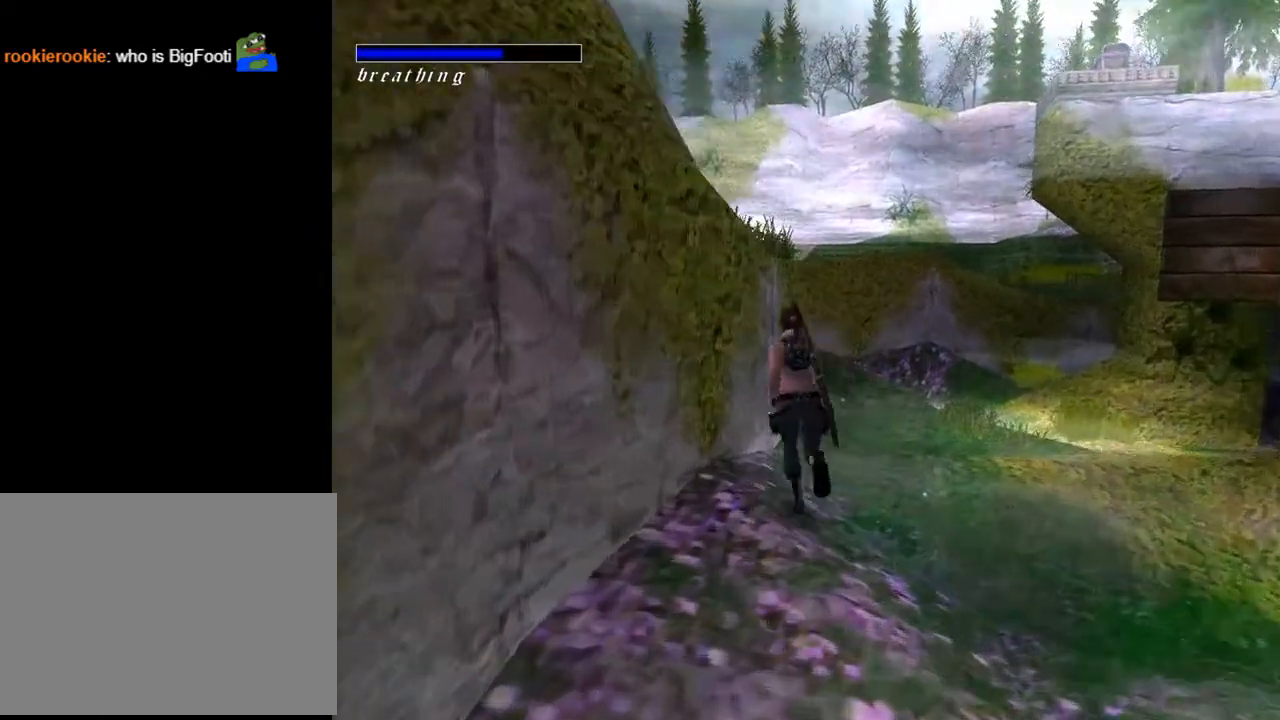
{"buttons": ["DPAD_LEFT"], "left_stick": "center", "right_stick": "center", "events": [[300, "DPAD_LEFT", "down"], [300, "DPAD_RIGHT", "up"], [467, "DPAD_UP", "up"], [500, "SQUARE", "up"]]}
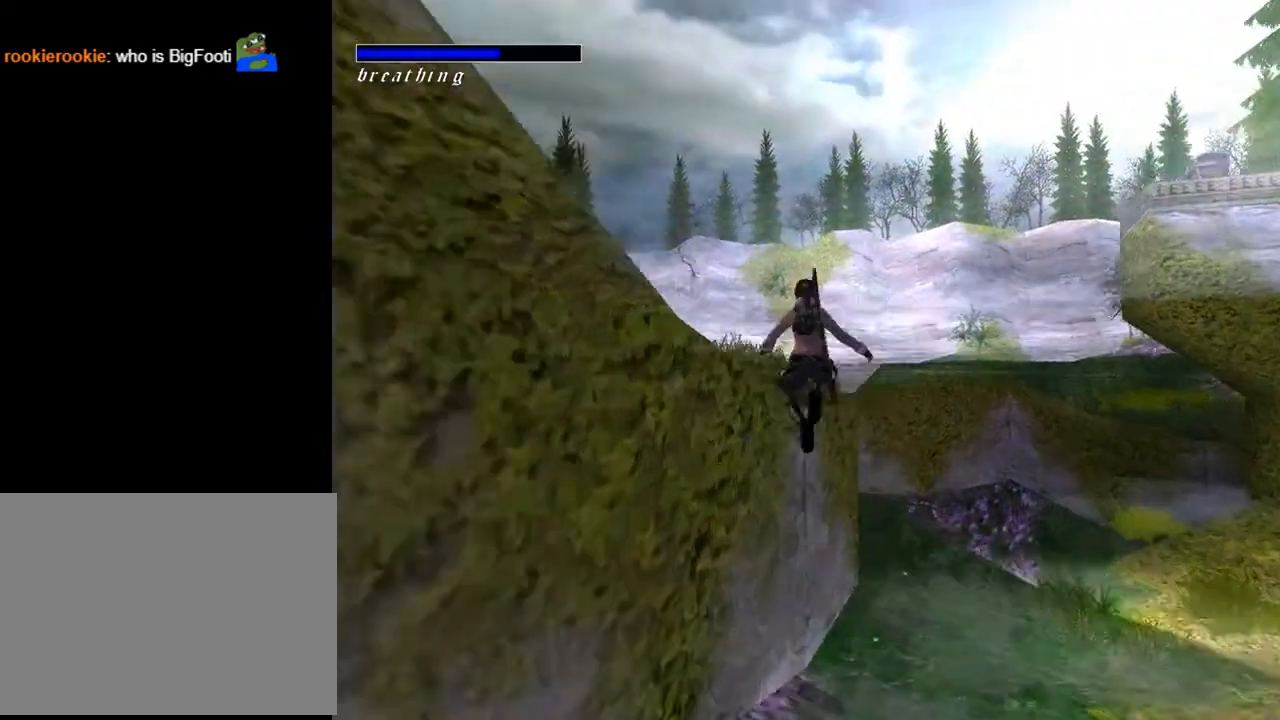
{"buttons": ["DPAD_LEFT"], "left_stick": "center", "right_stick": "center", "events": [[100, "TRIANGLE", "down"], [300, "TRIANGLE", "up"]]}
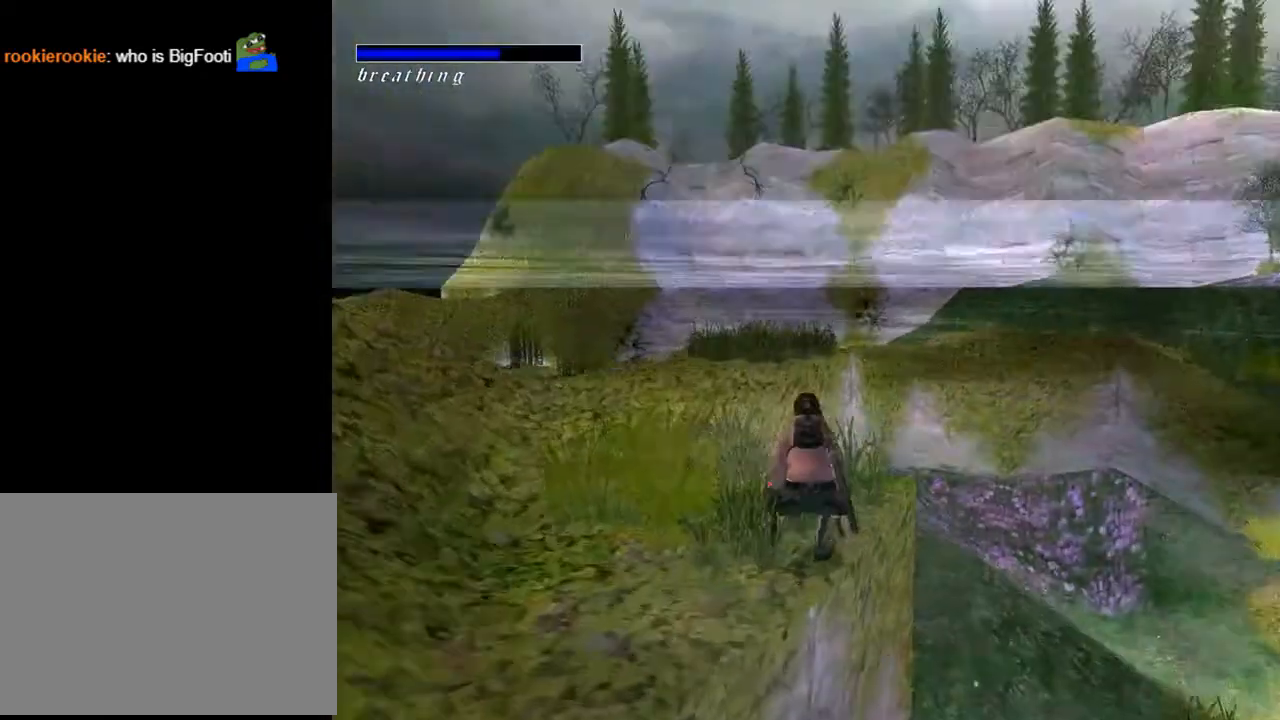
{"buttons": ["DPAD_LEFT"], "left_stick": "center", "right_stick": "center", "events": []}
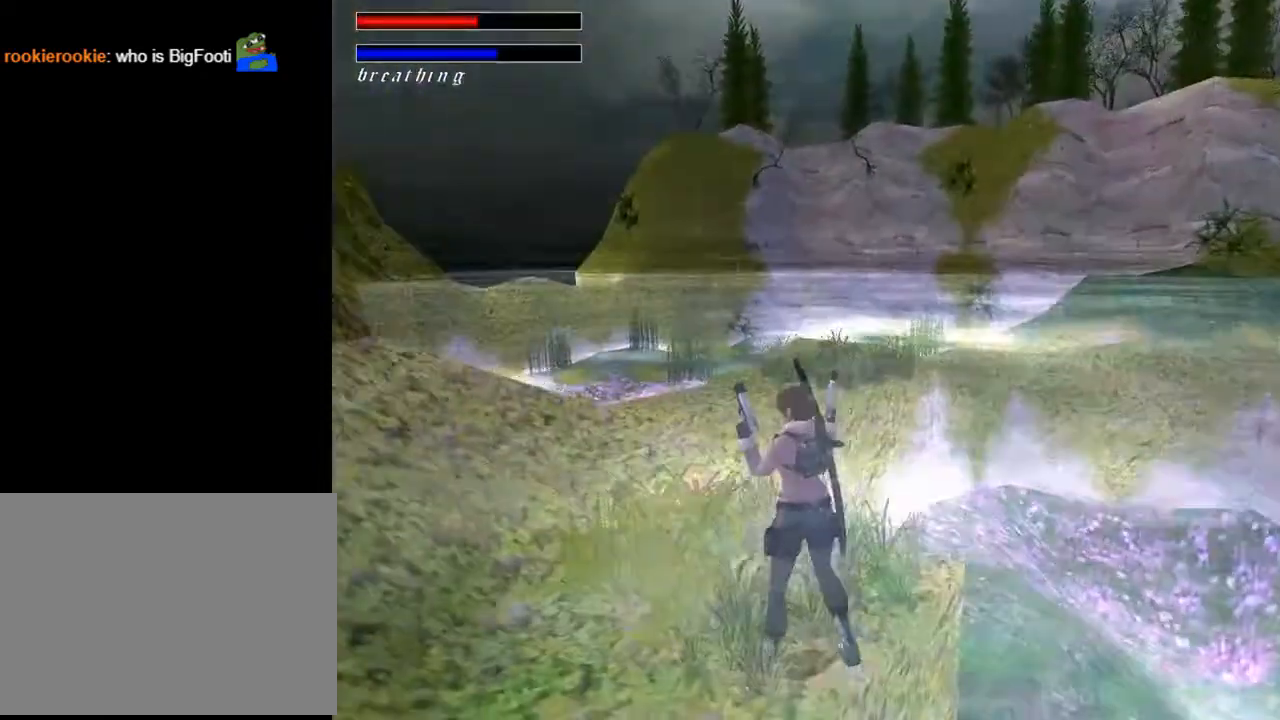
{"buttons": ["L2"], "left_stick": "center", "right_stick": "center", "events": [[167, "TRIANGLE", "down"], [333, "DPAD_LEFT", "up"], [333, "TRIANGLE", "up"], [467, "L2", "down"]]}
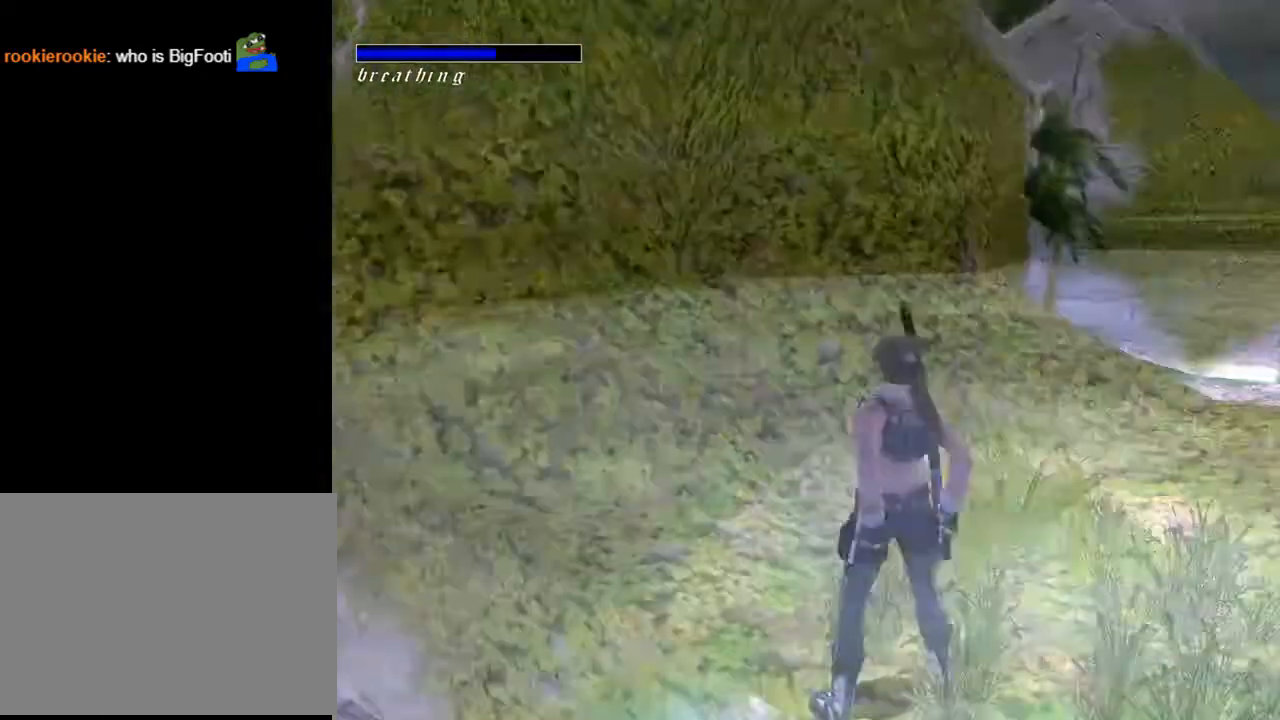
{"buttons": ["L2", "DPAD_DOWN"], "left_stick": "center", "right_stick": "center", "events": [[500, "DPAD_DOWN", "down"]]}
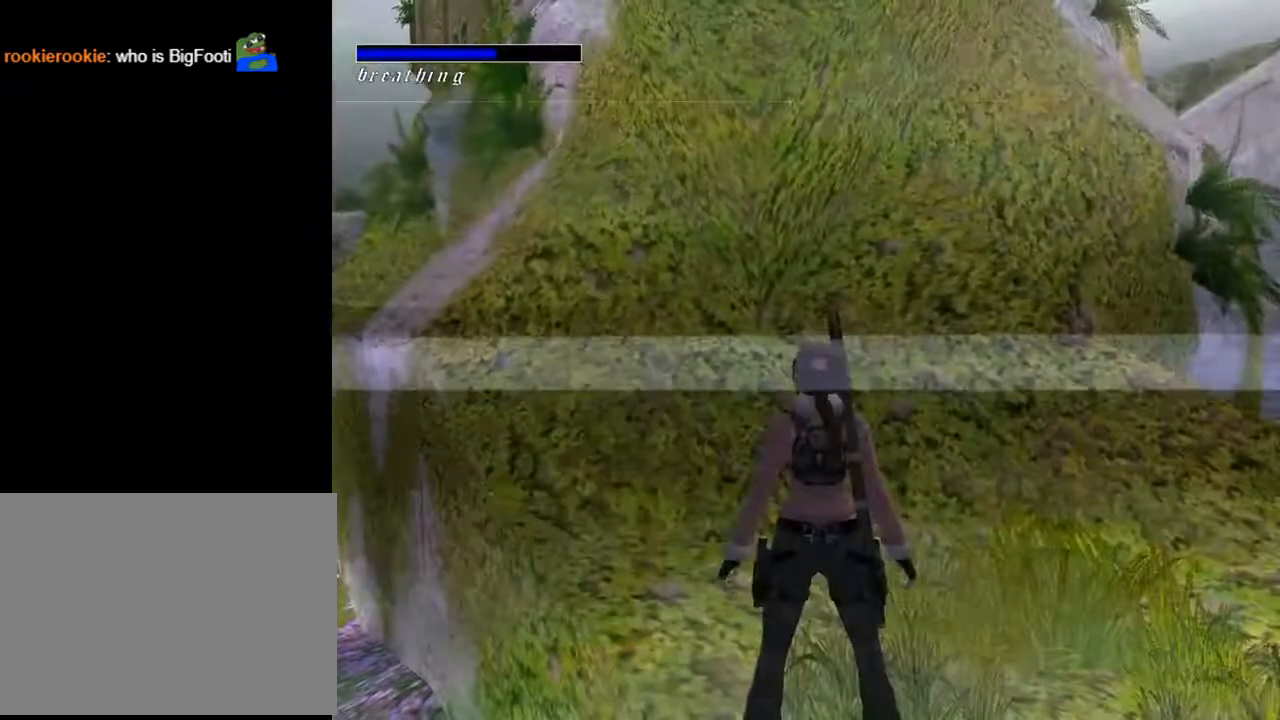
{"buttons": ["L2"], "left_stick": "center", "right_stick": "center", "events": [[500, "DPAD_DOWN", "up"]]}
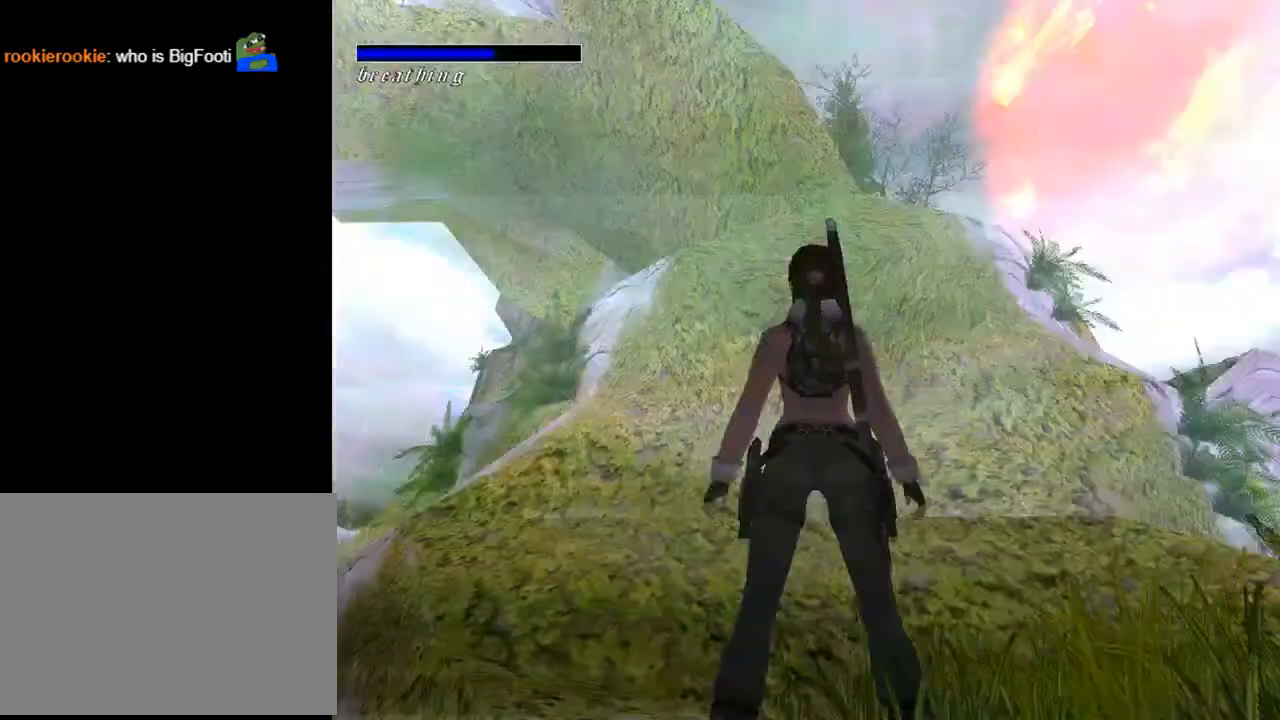
{"buttons": ["L2"], "left_stick": "center", "right_stick": "center", "events": []}
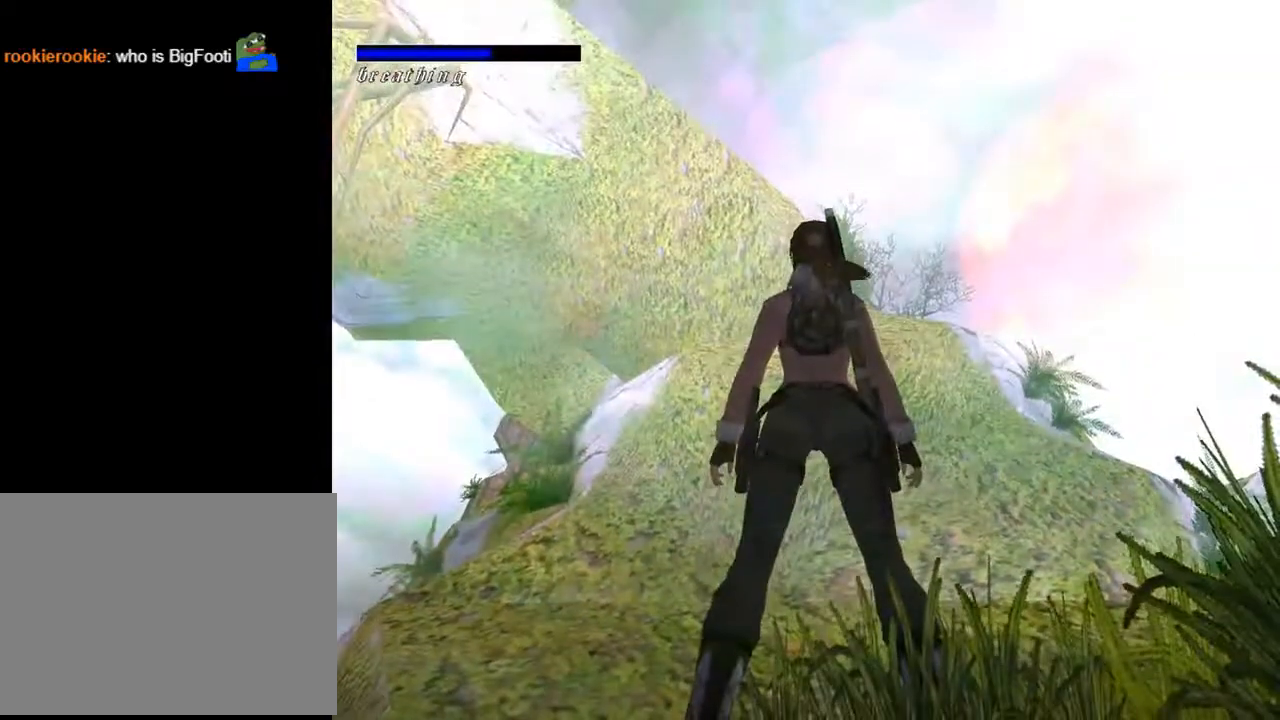
{"buttons": [], "left_stick": "center", "right_stick": "center", "events": [[333, "L2", "up"]]}
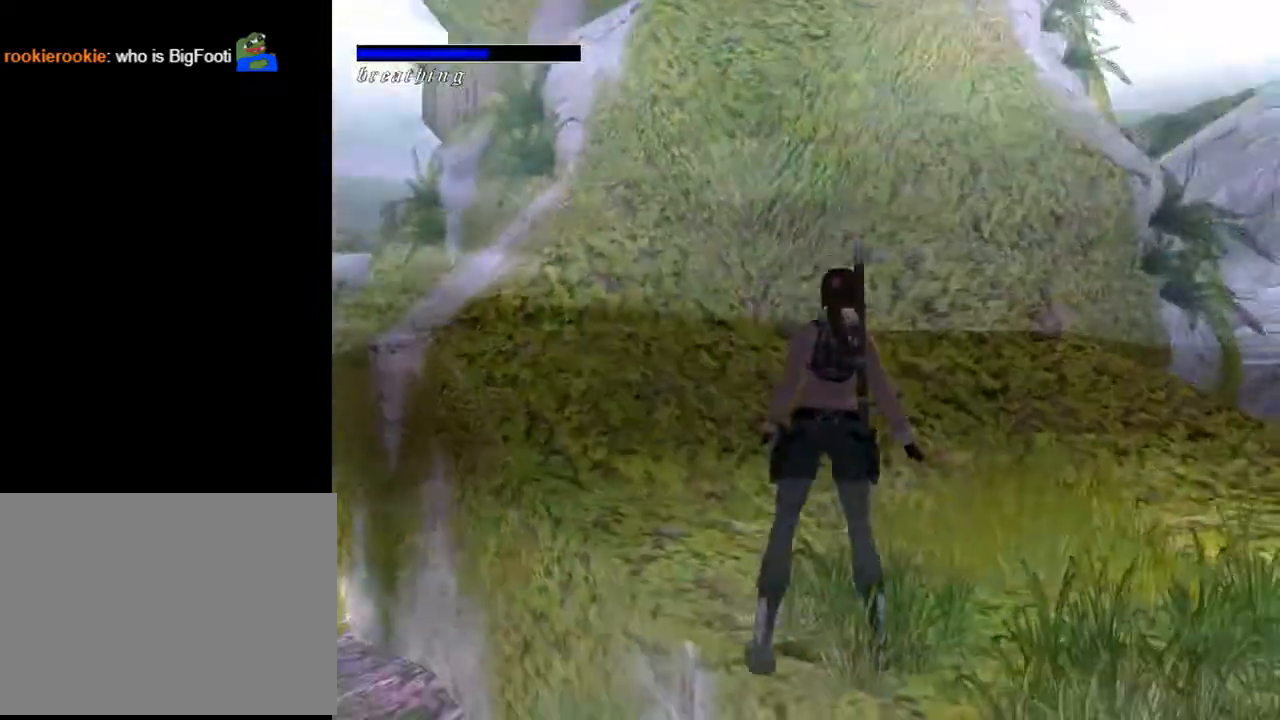
{"buttons": ["DPAD_UP", "DPAD_RIGHT"], "left_stick": "center", "right_stick": "center", "events": [[33, "DPAD_RIGHT", "down"], [167, "DPAD_UP", "down"]]}
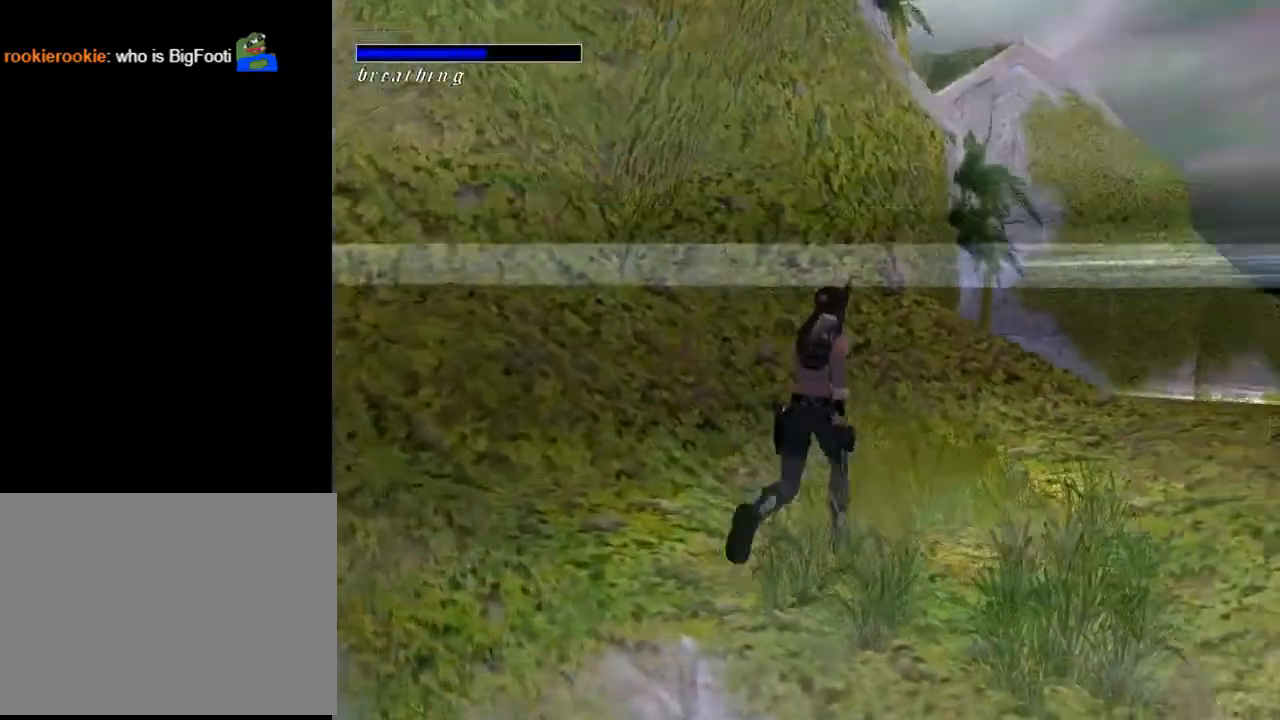
{"buttons": ["DPAD_UP"], "left_stick": "center", "right_stick": "center", "events": [[133, "DPAD_RIGHT", "up"]]}
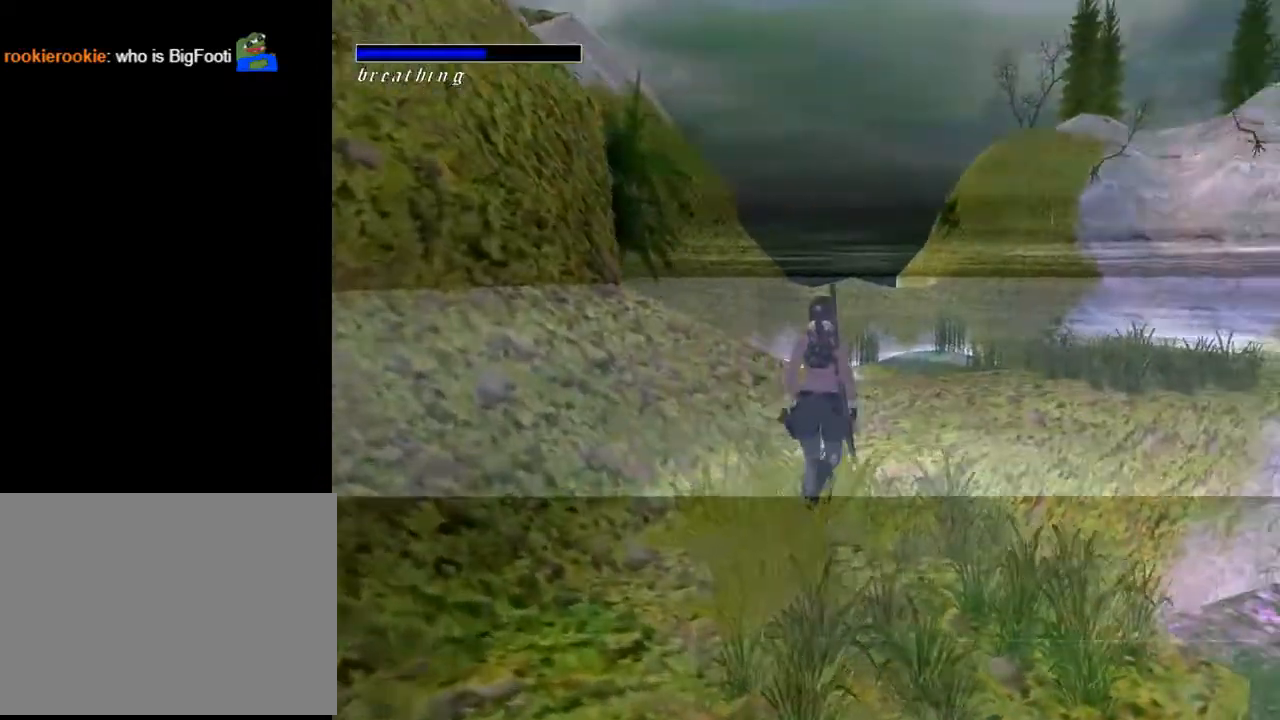
{"buttons": ["DPAD_UP"], "left_stick": "center", "right_stick": "center", "events": []}
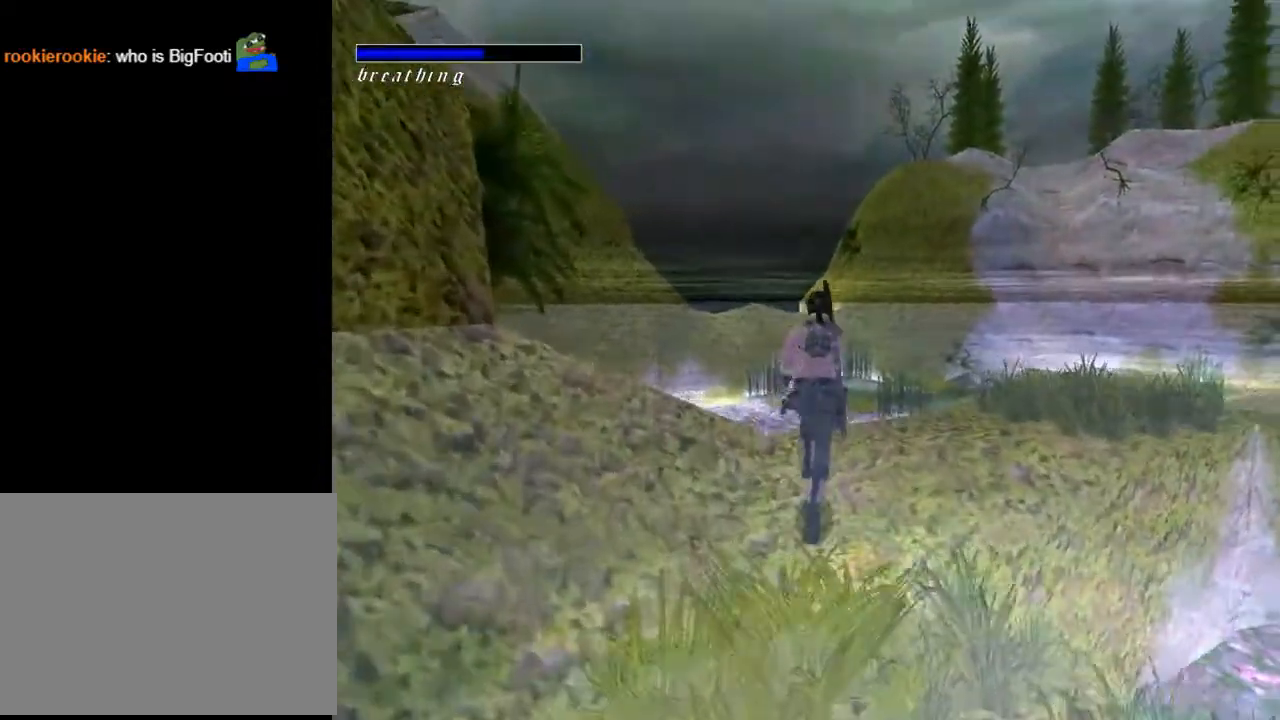
{"buttons": ["DPAD_LEFT"], "left_stick": "center", "right_stick": "center", "events": [[133, "DPAD_LEFT", "down"], [333, "DPAD_UP", "up"]]}
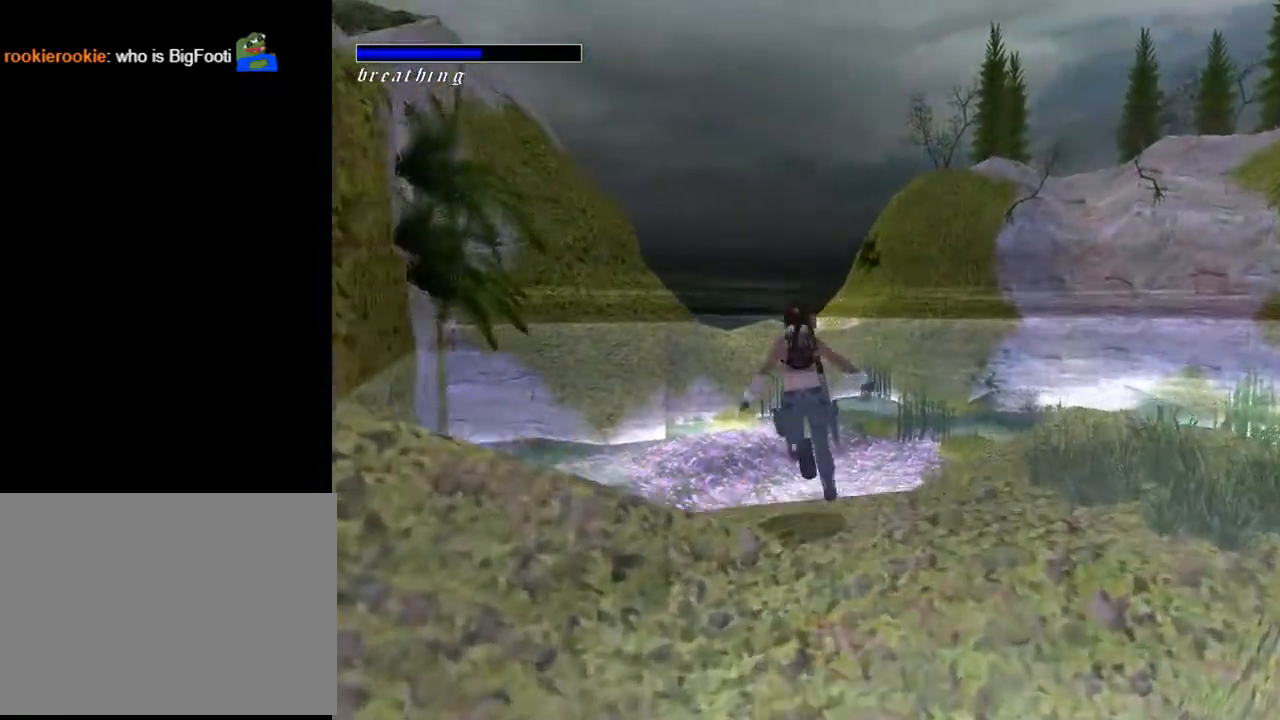
{"buttons": ["L2"], "left_stick": "center", "right_stick": "center", "events": [[367, "DPAD_LEFT", "up"], [500, "L2", "down"]]}